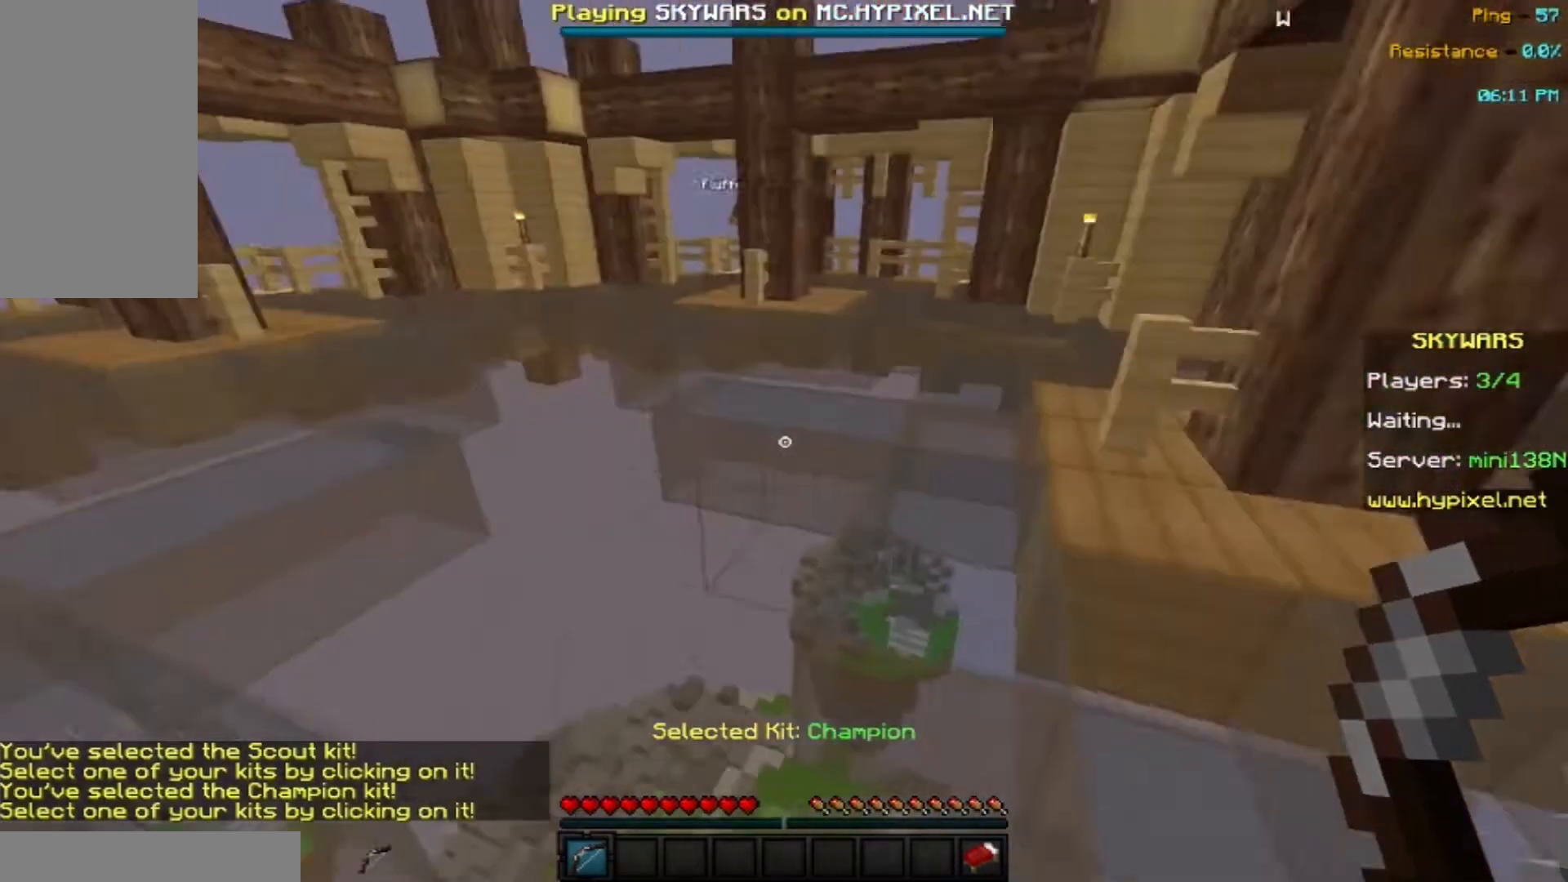
Gameplay with keyboard and mouse; each line is a JSON object with the keys and mouse buttons held at the frame after it. "events" lists presses ("down") and releases ("up") of "a", "d", "s", "space", "w", "mouse_left" and "mouse_right" between this image and that frame as [ms after this image, input, new state], when the widget could be followed in between. "mouse_left", "mouse_right" = the "left", "right" buttons of the "mouse" list. No other keys are recorded. Fast repeated clicks can show as one long hold. Mouse movement is not recorded.
{"keys": ["a", "s", "space", "w"], "mouse": [], "events": [[133, "w", "down"], [167, "space", "down"], [334, "a", "down"], [334, "s", "down"]]}
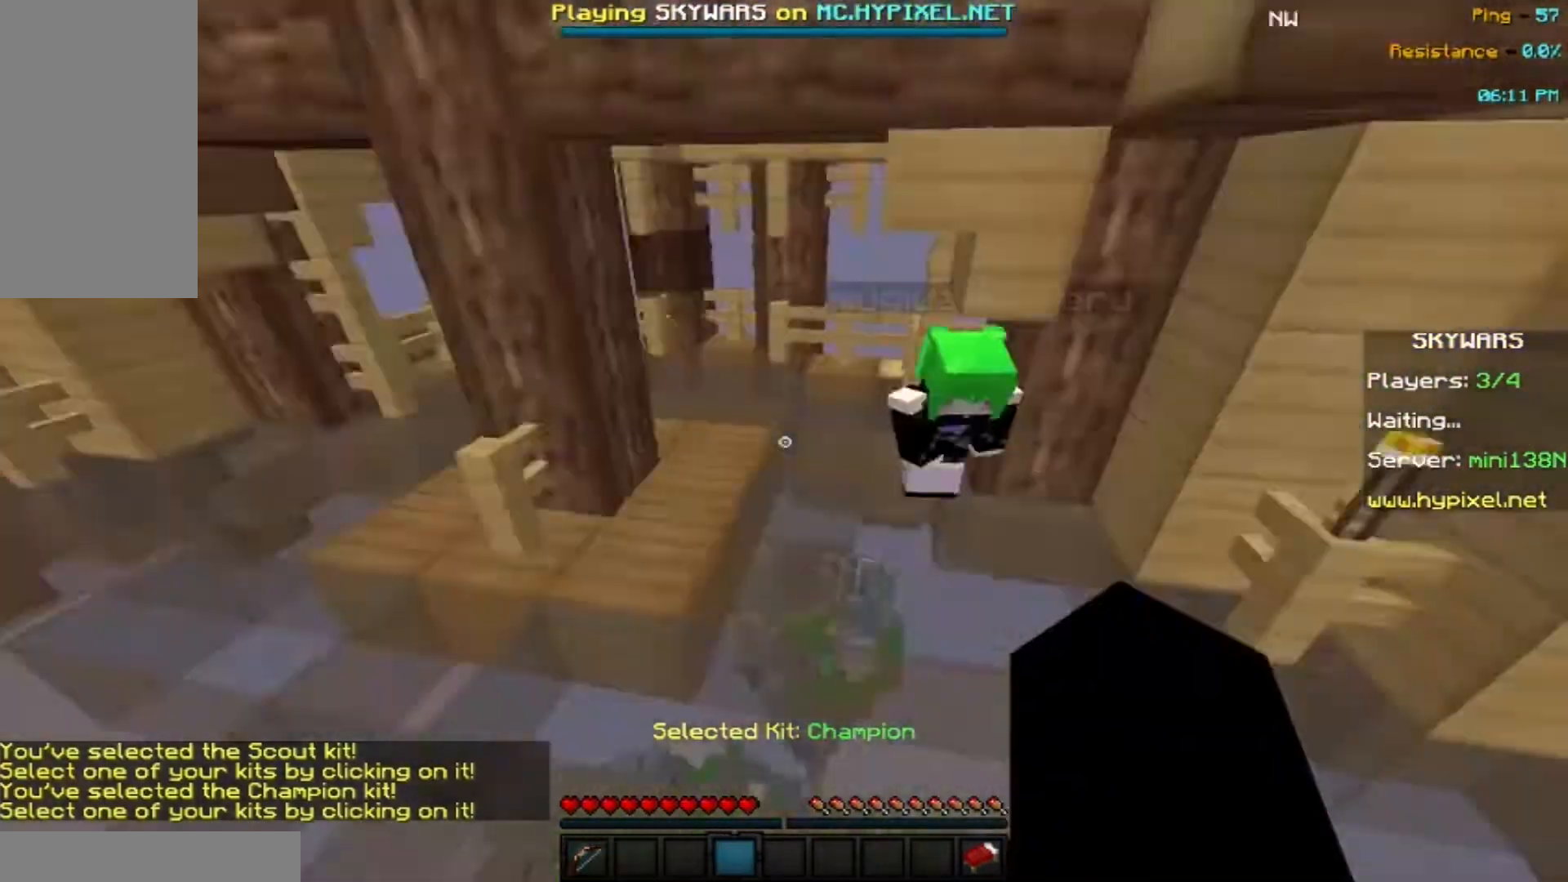
{"keys": ["a", "w"], "mouse": [], "events": [[33, "s", "up"], [33, "space", "up"], [100, "w", "up"], [300, "w", "down"]]}
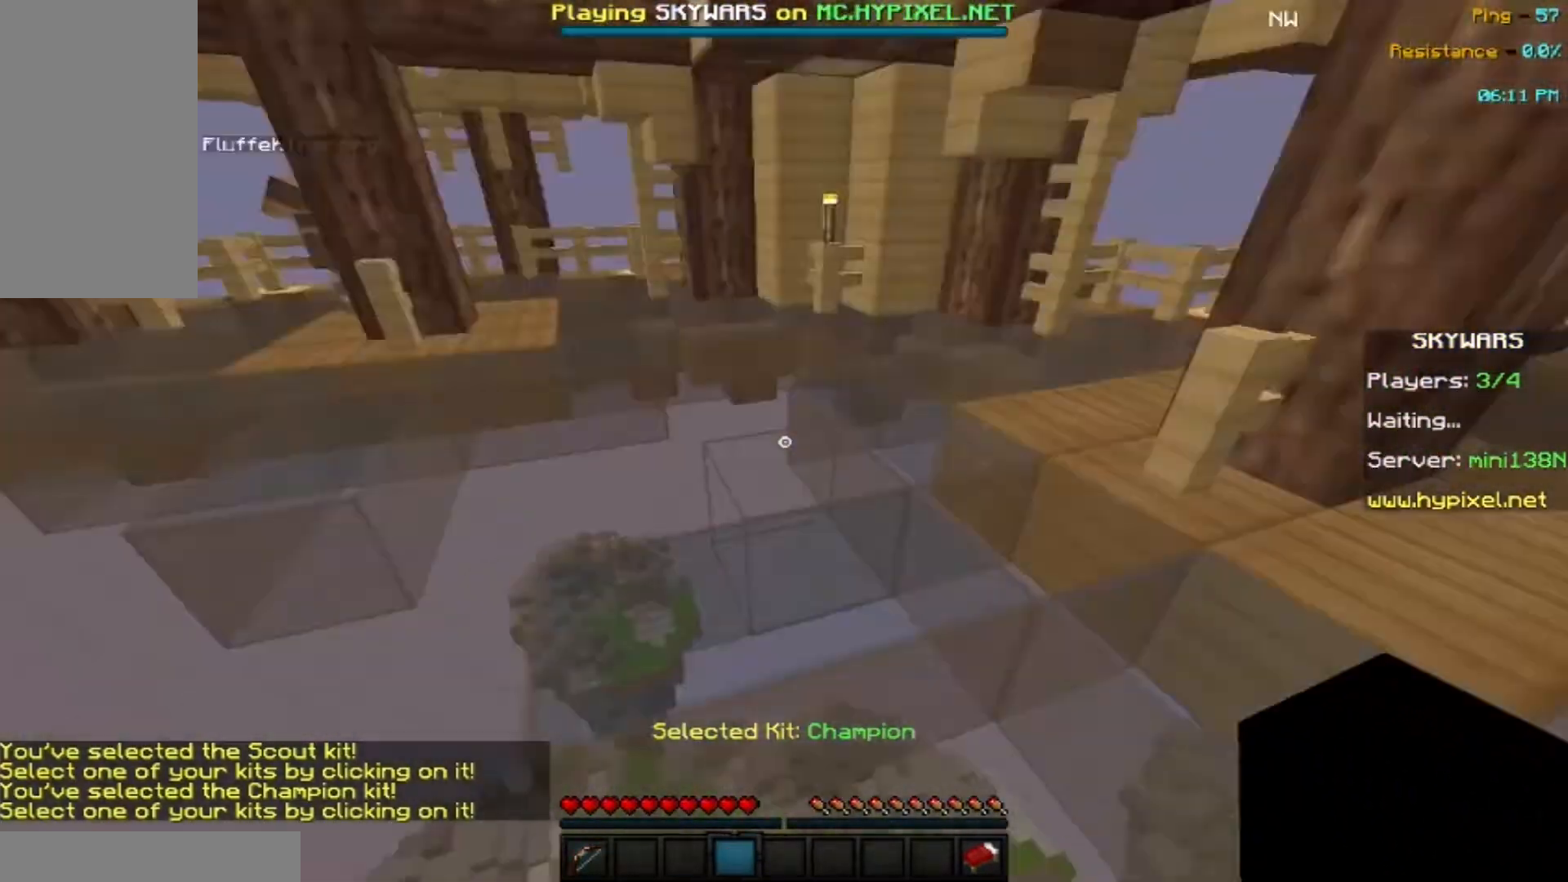
{"keys": ["space", "w"], "mouse": [], "events": [[67, "a", "up"], [67, "s", "down"], [267, "s", "up"], [334, "space", "down"]]}
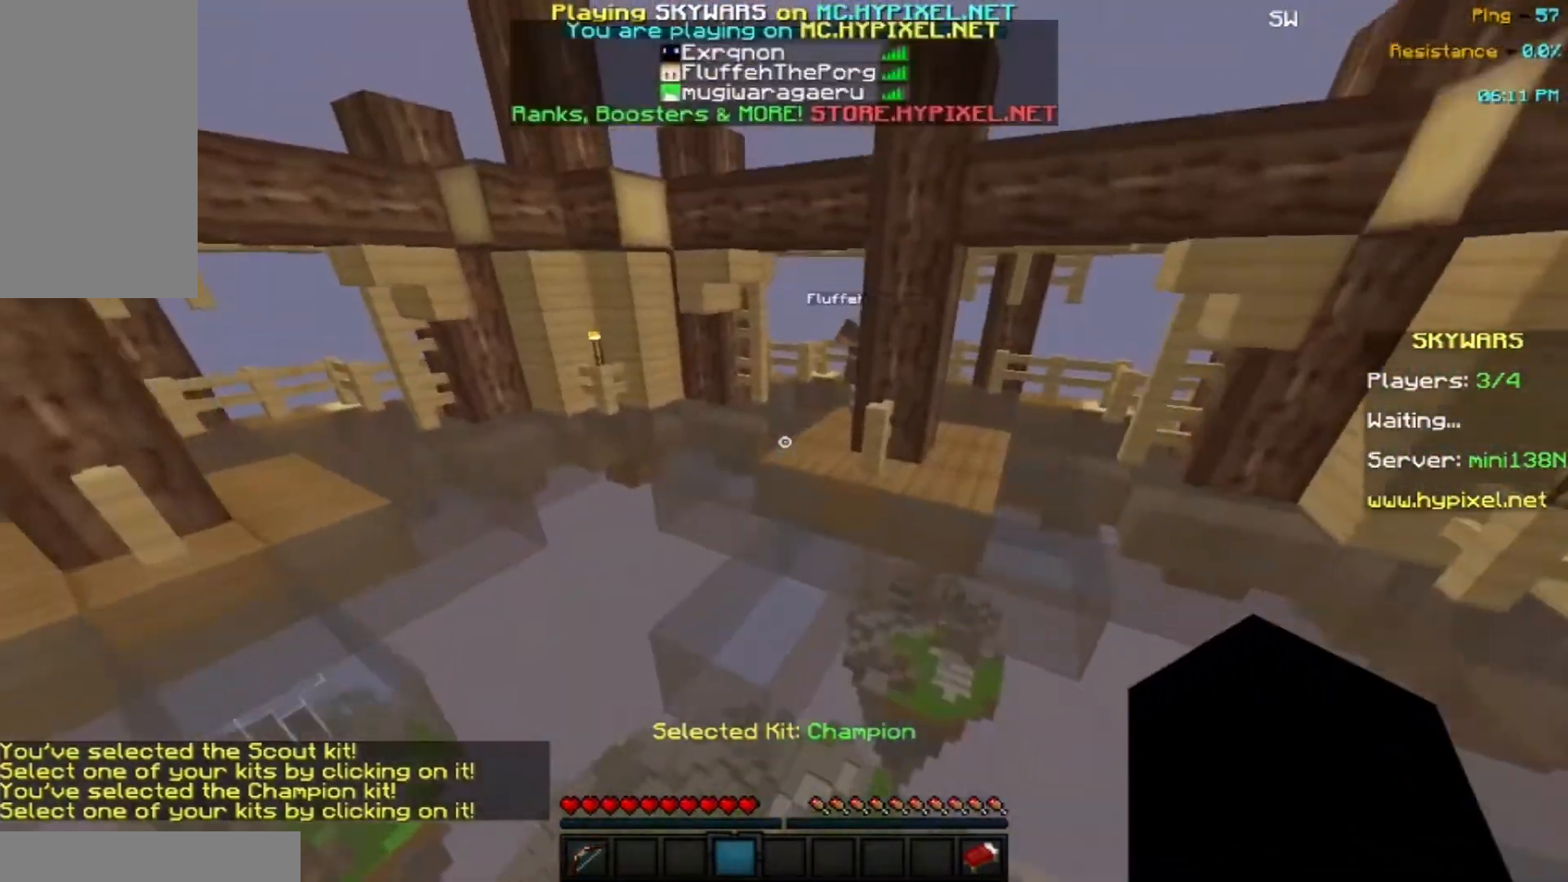
{"keys": ["space", "w"], "mouse": [], "events": []}
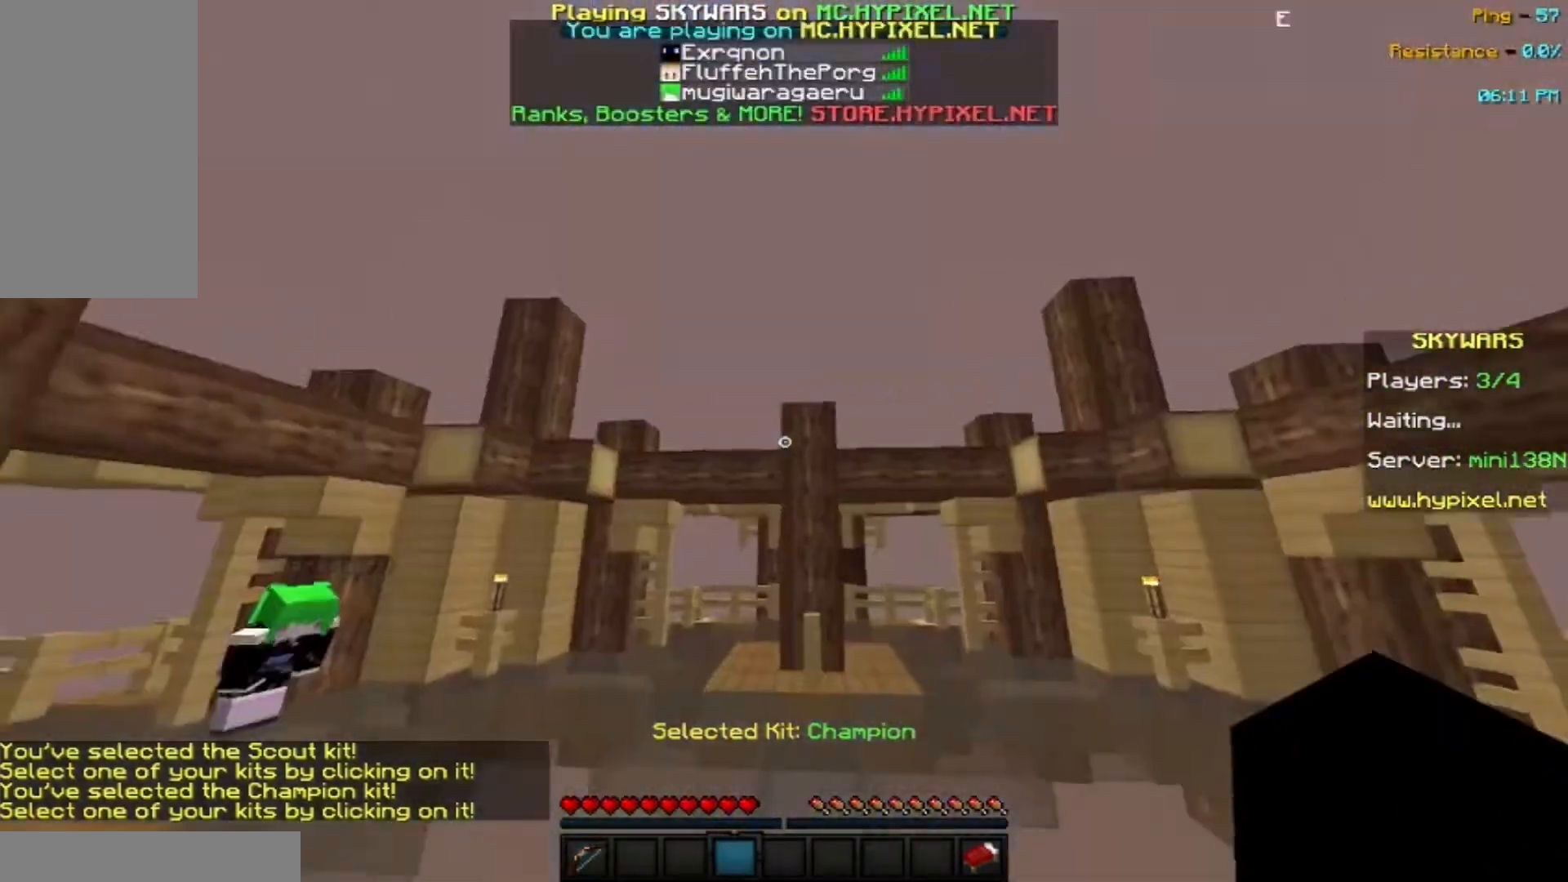
{"keys": ["space", "w"], "mouse": ["left"], "events": [[267, "mouse_right", "down"], [334, "mouse_right", "up"], [434, "mouse_left", "down"]]}
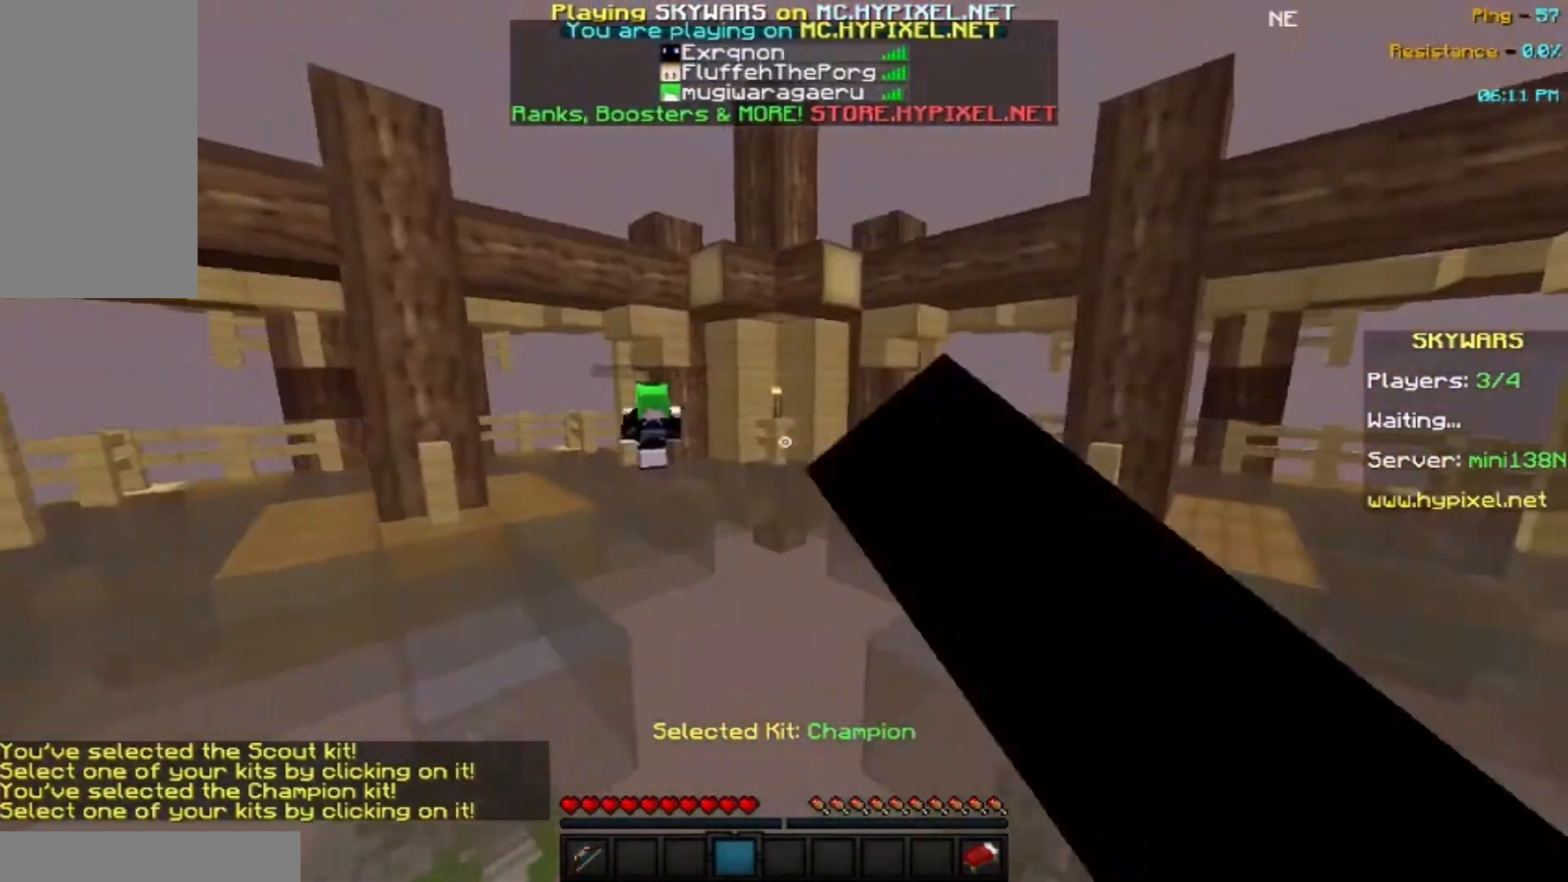
{"keys": ["space", "w"], "mouse": [], "events": [[66, "mouse_left", "up"], [166, "mouse_left", "down"], [166, "mouse_right", "down"], [233, "mouse_right", "up"], [266, "mouse_left", "up"], [367, "mouse_left", "down"], [433, "mouse_left", "up"]]}
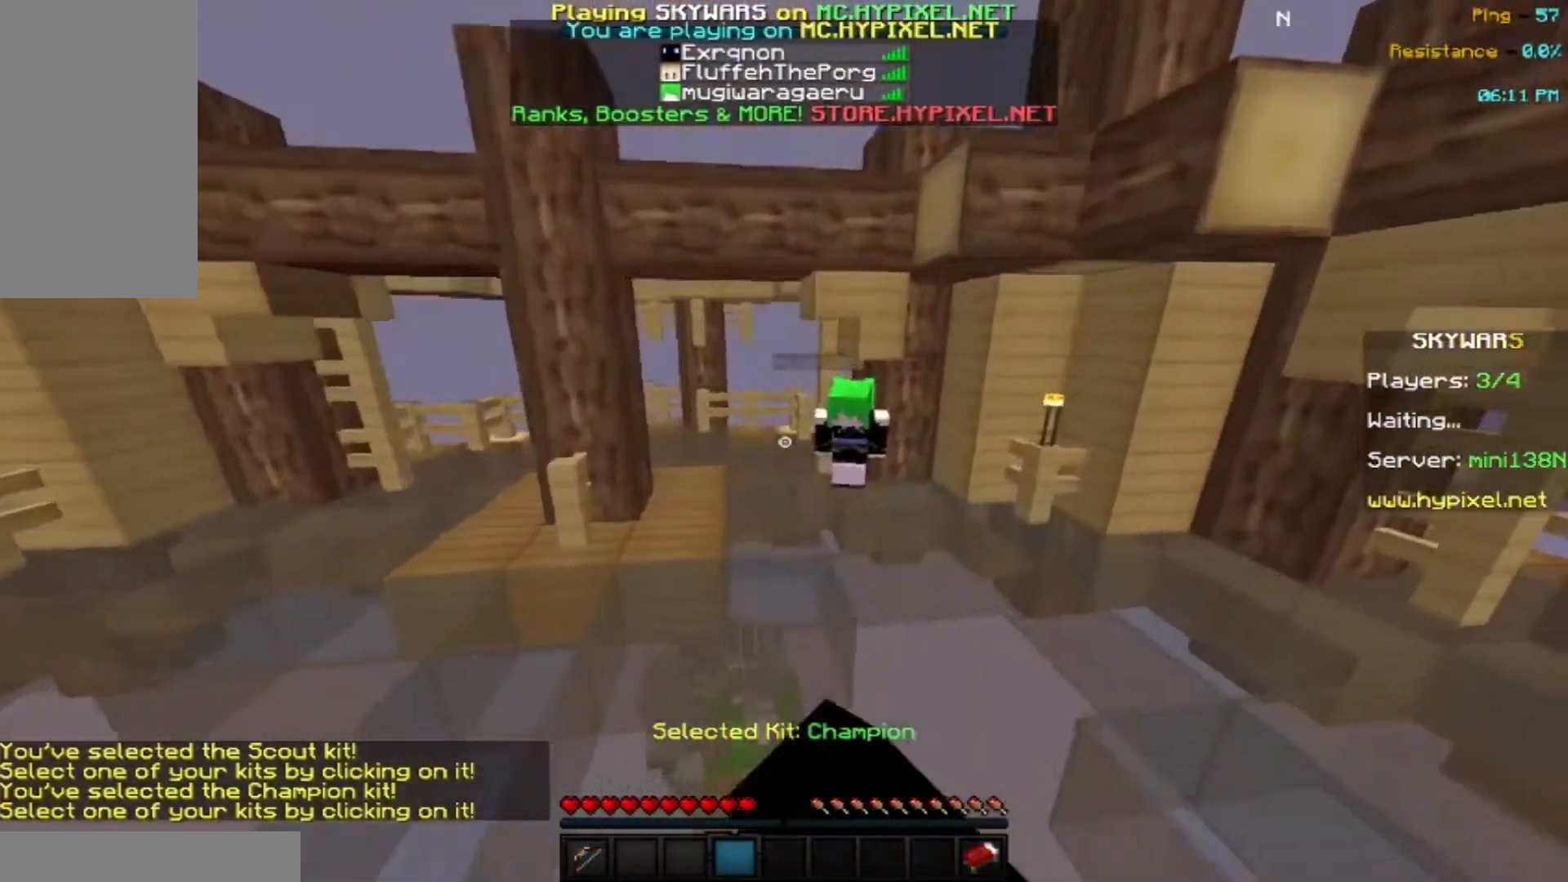
{"keys": ["w"], "mouse": ["left"], "events": [[501, "mouse_left", "down"], [501, "space", "up"]]}
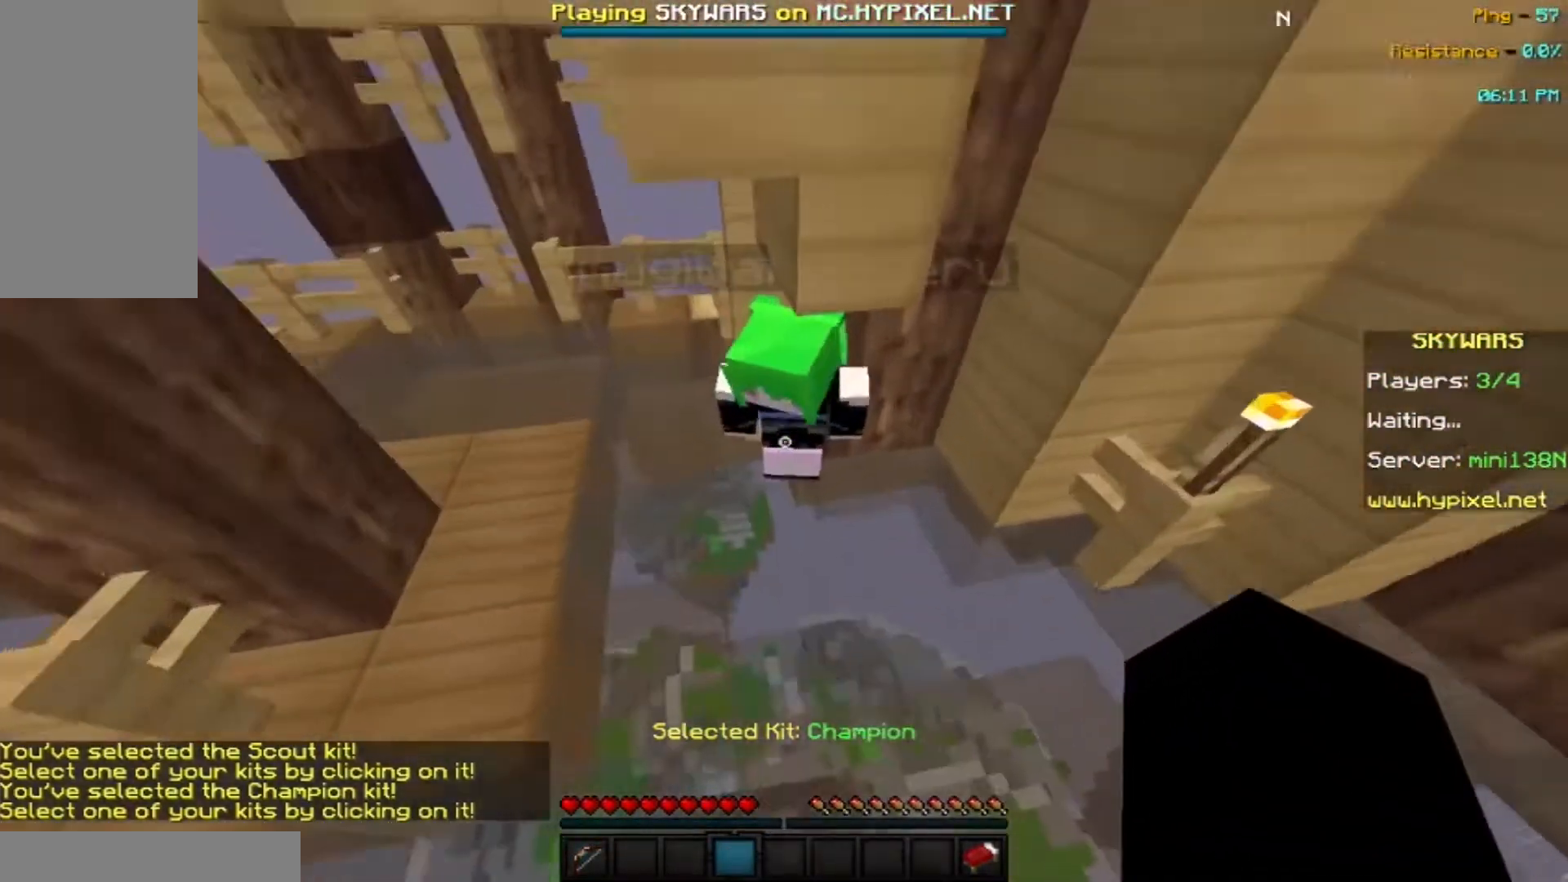
{"keys": ["space", "w"], "mouse": [], "events": [[100, "mouse_left", "up"], [166, "mouse_left", "down"], [266, "mouse_left", "up"], [367, "space", "down"]]}
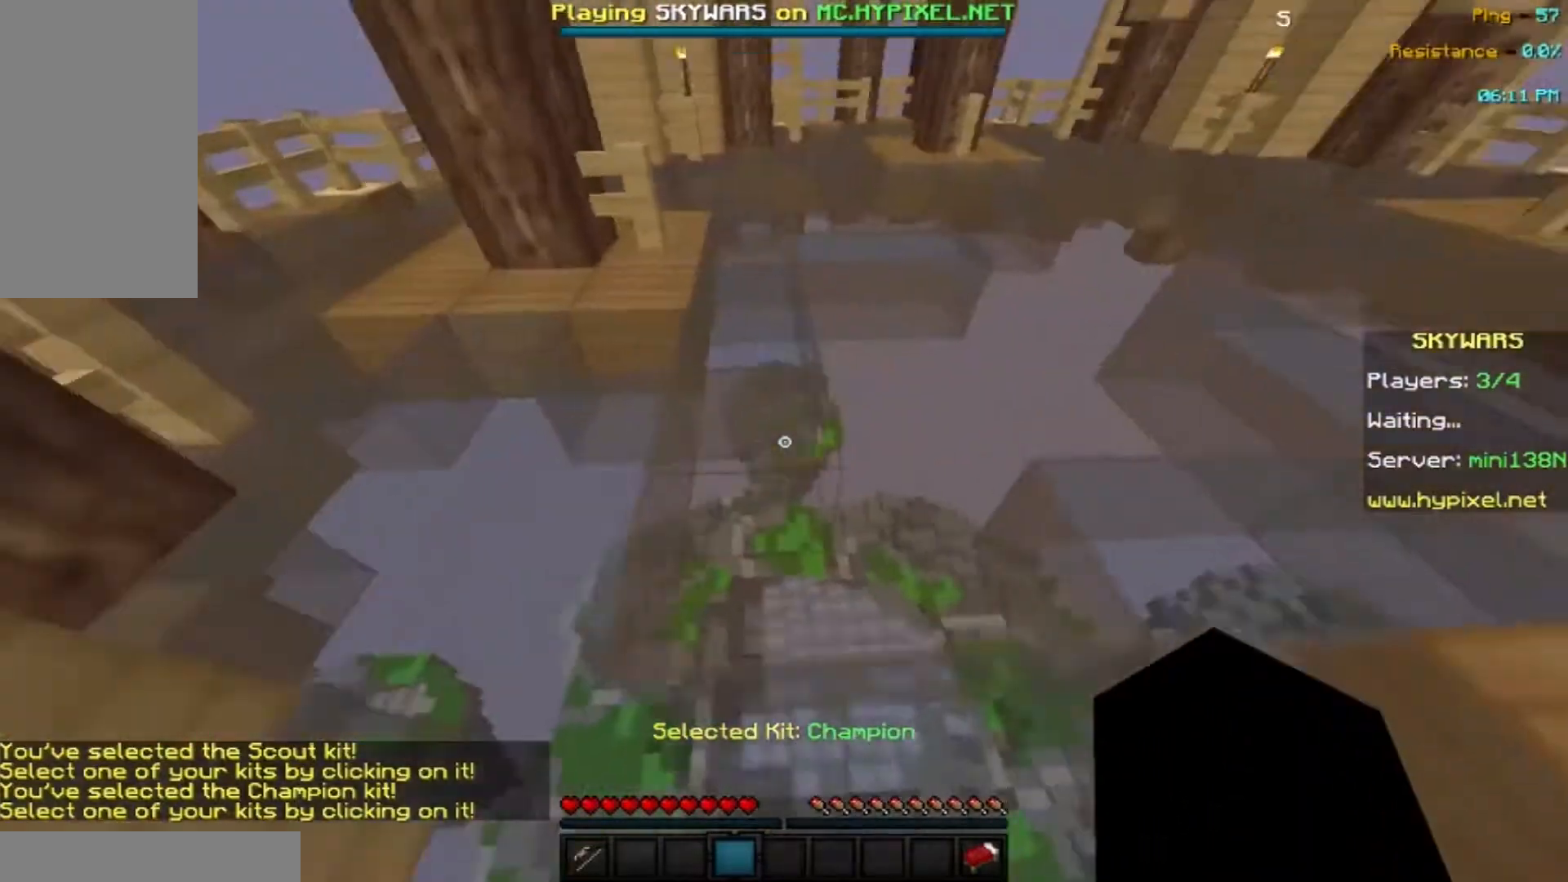
{"keys": ["space", "w"], "mouse": [], "events": [[167, "mouse_left", "down"], [300, "mouse_left", "up"]]}
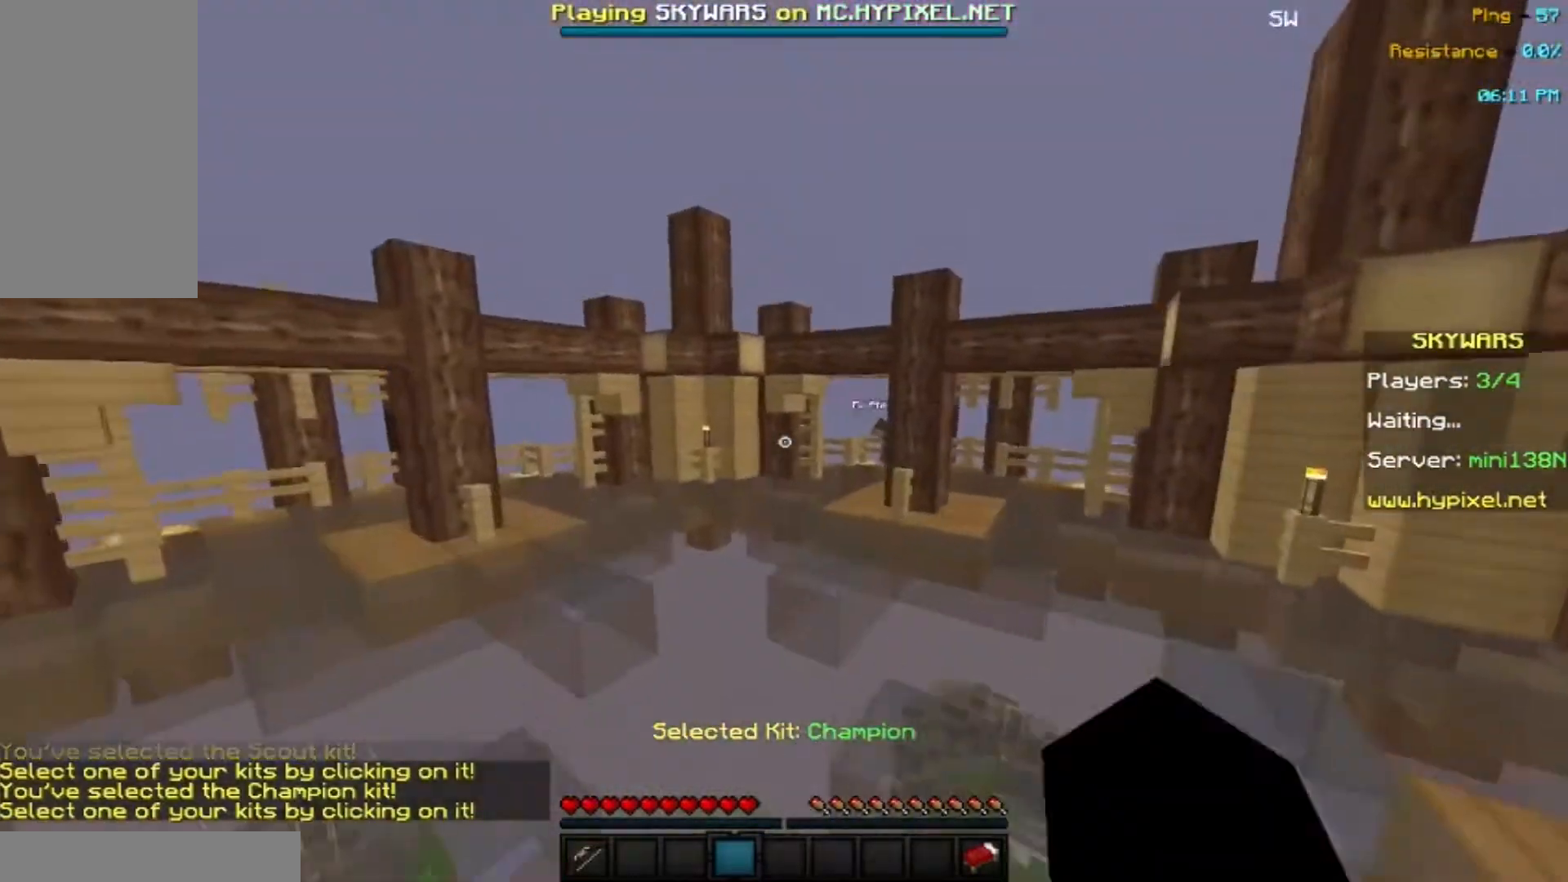
{"keys": ["space", "w"], "mouse": [], "events": []}
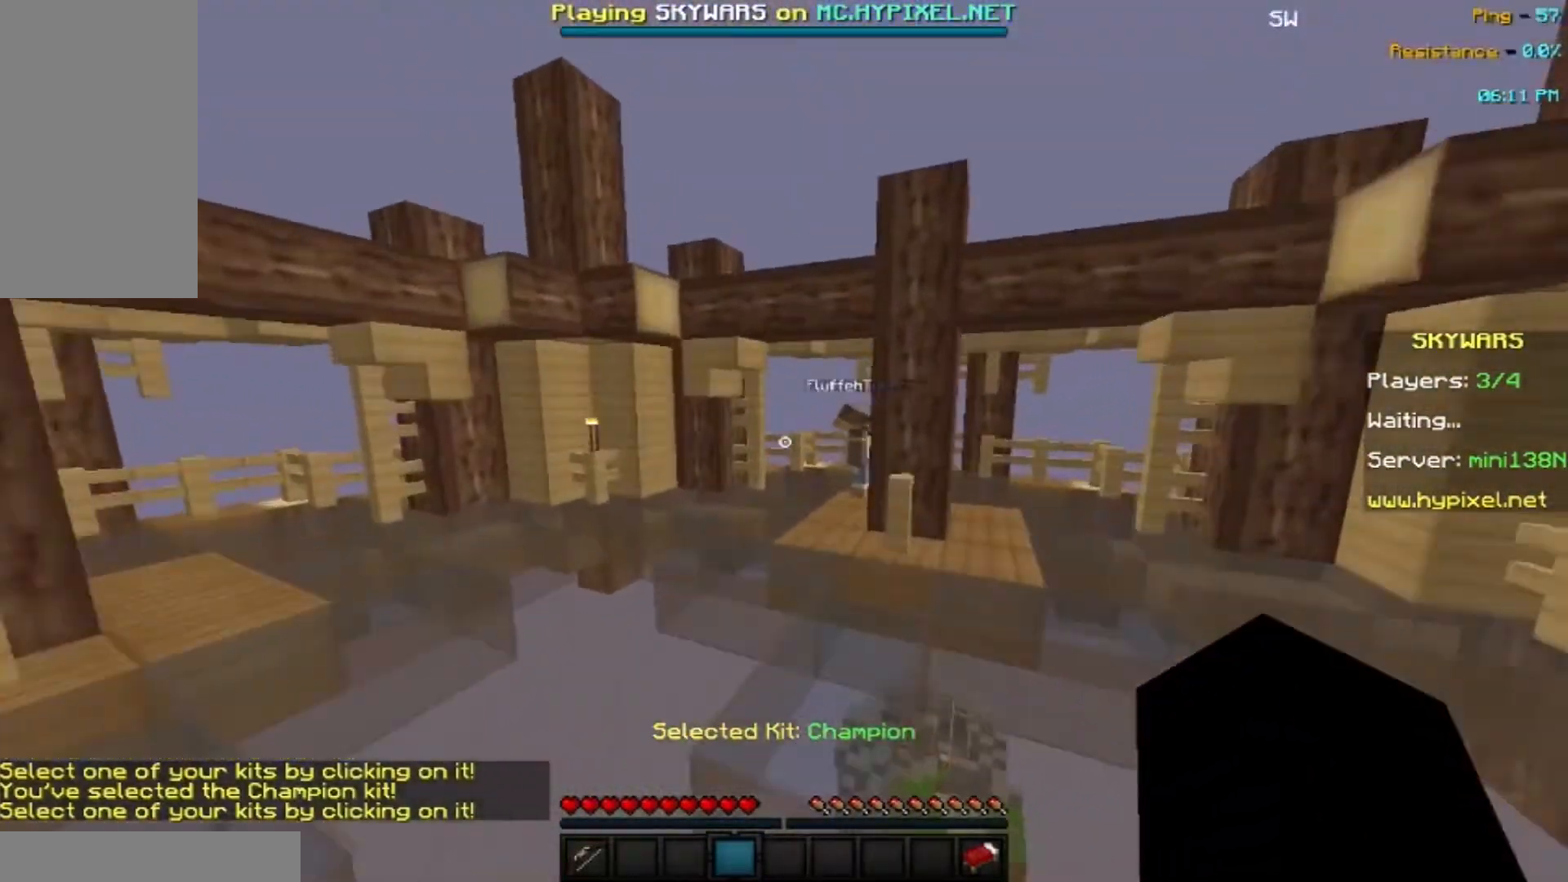
{"keys": ["space", "w"], "mouse": [], "events": [[134, "a", "down"], [300, "s", "down"], [367, "a", "up"], [434, "s", "up"]]}
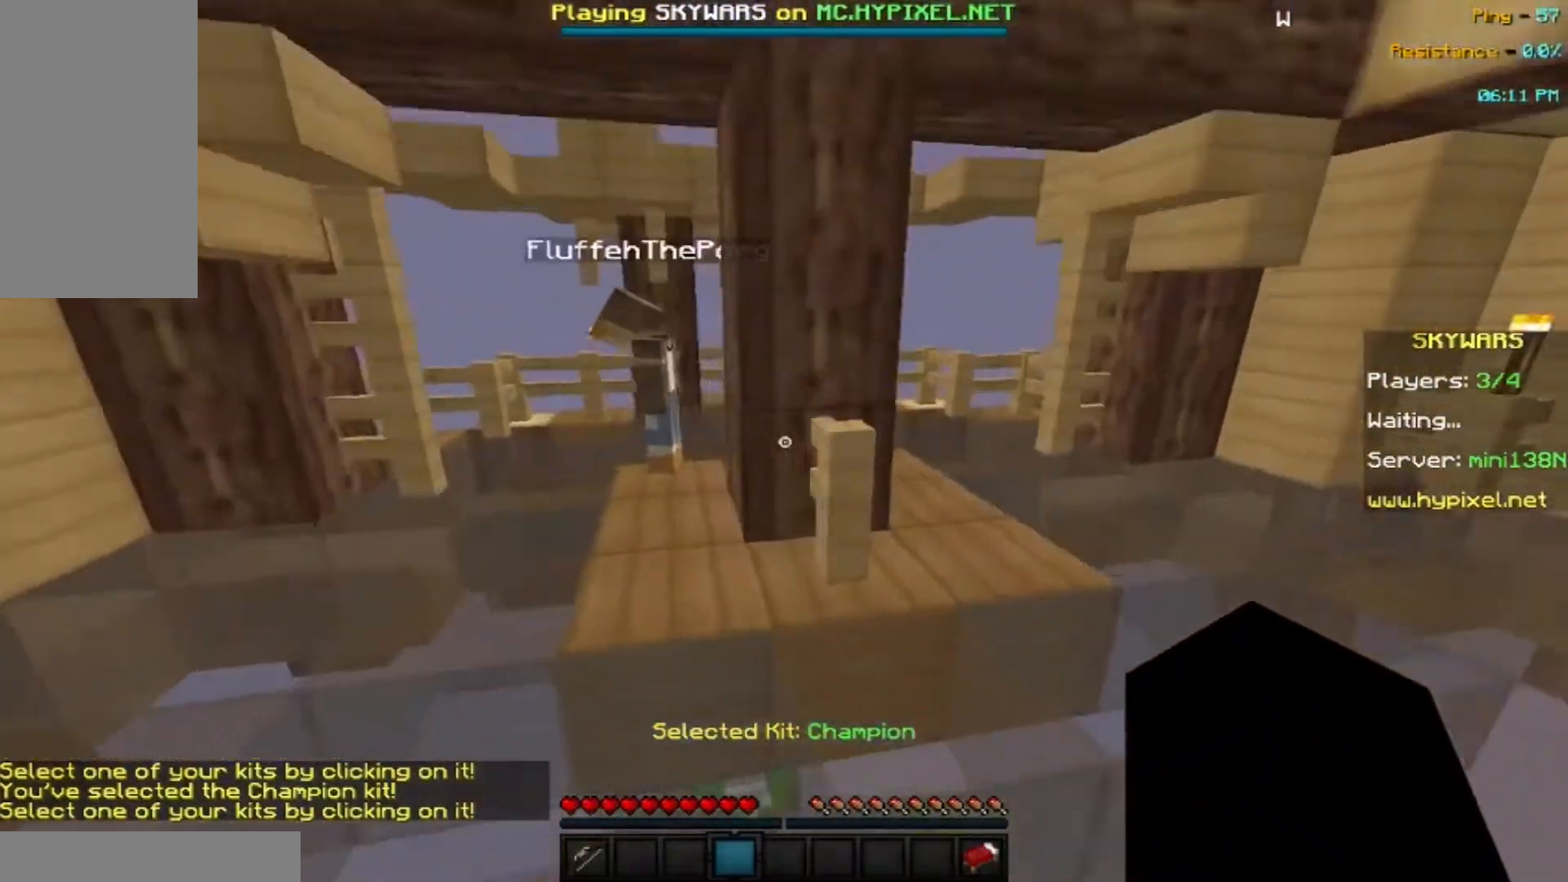
{"keys": ["space", "w"], "mouse": [], "events": []}
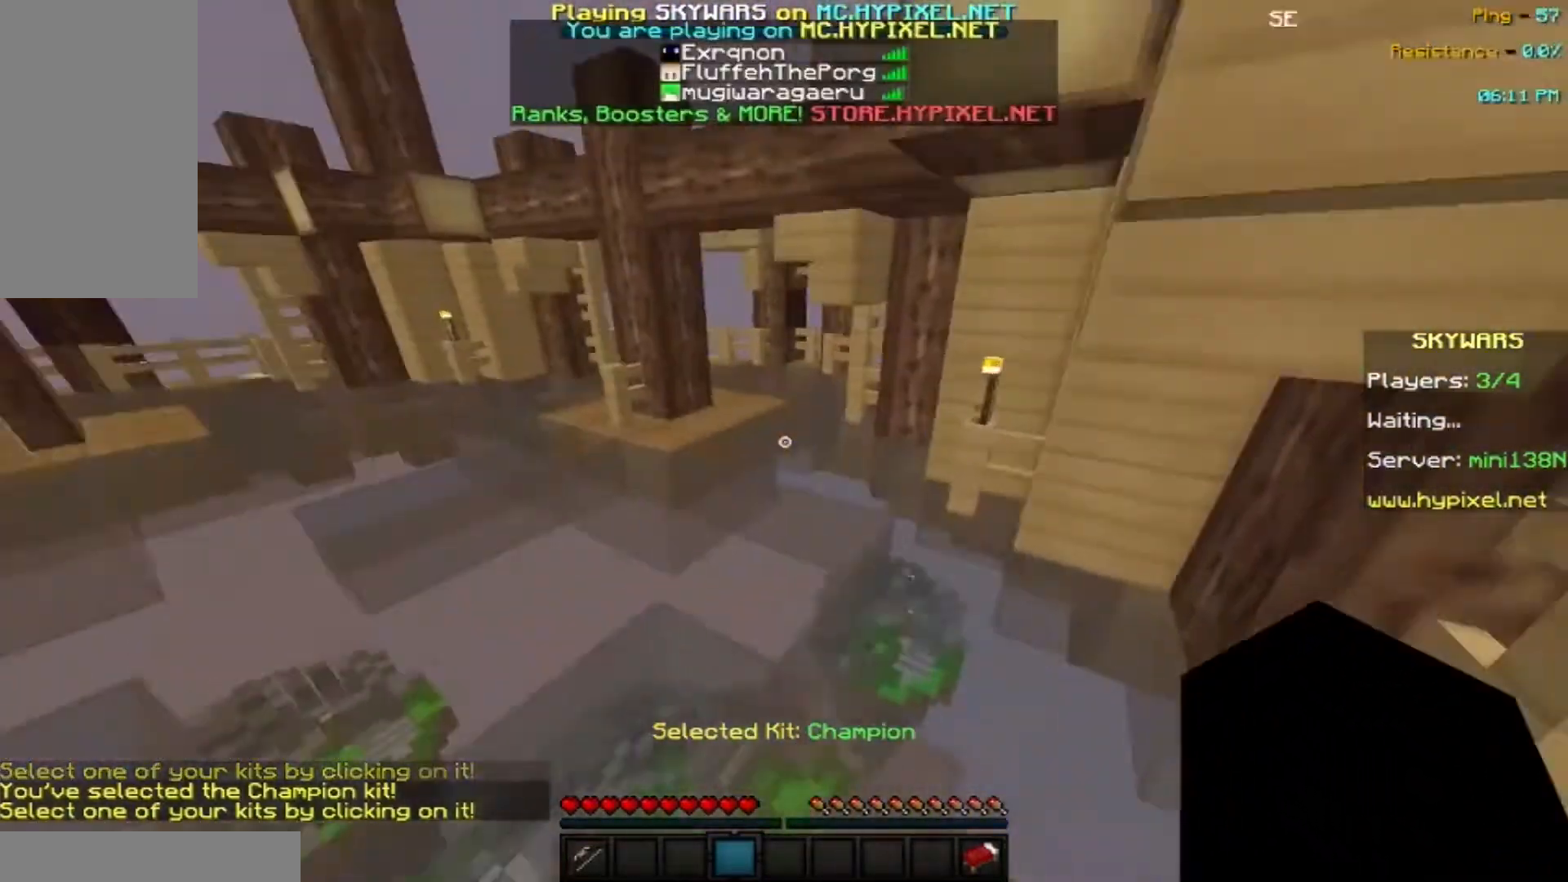
{"keys": ["space", "w"], "mouse": [], "events": []}
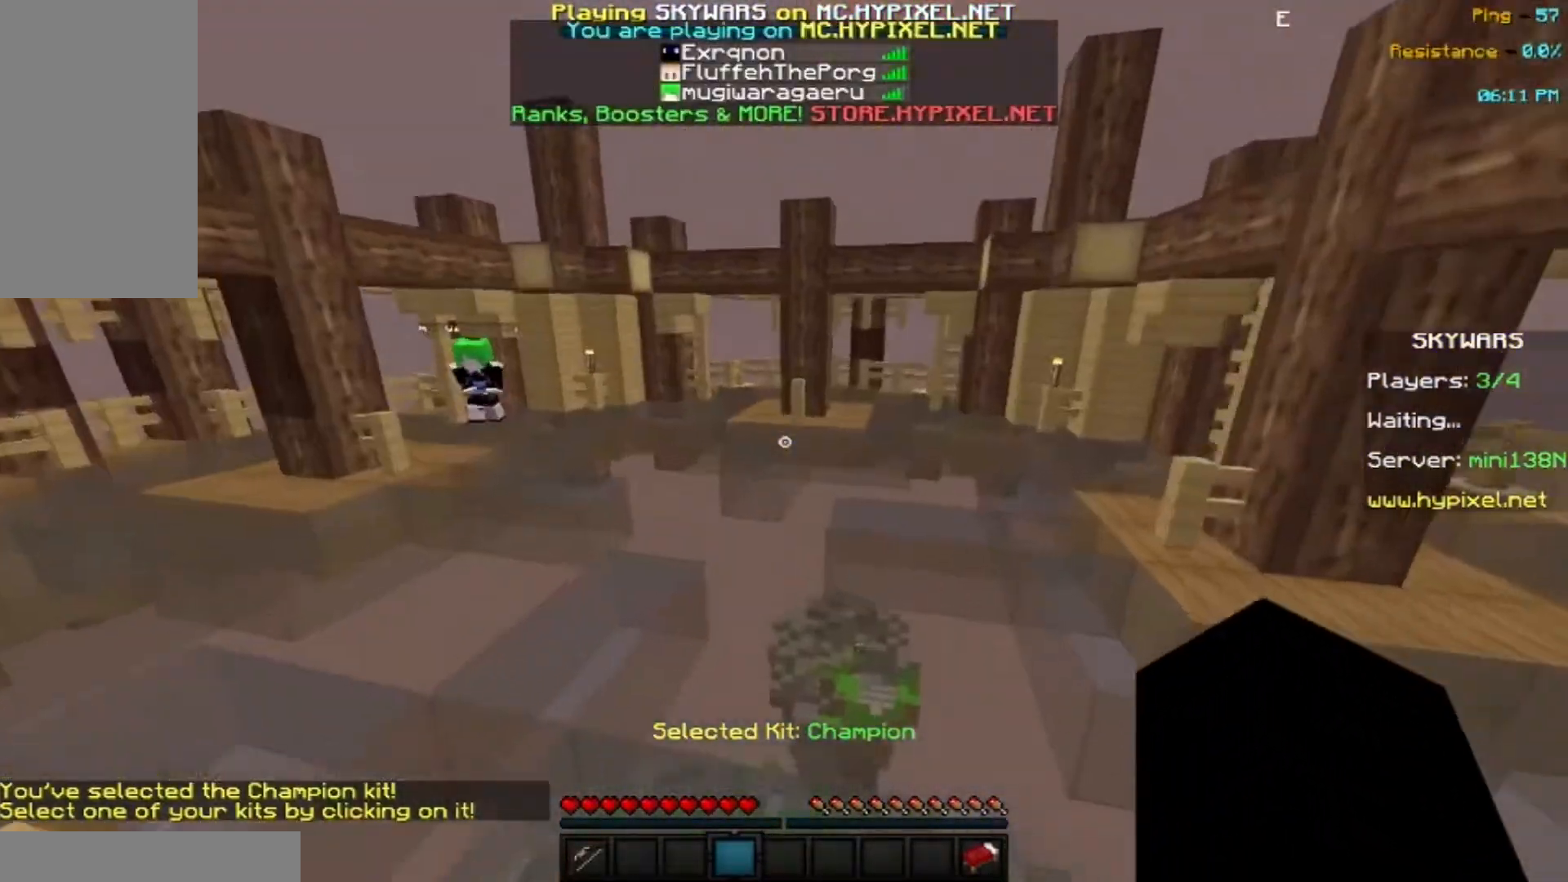
{"keys": ["s", "space", "w"], "mouse": [], "events": [[200, "s", "down"]]}
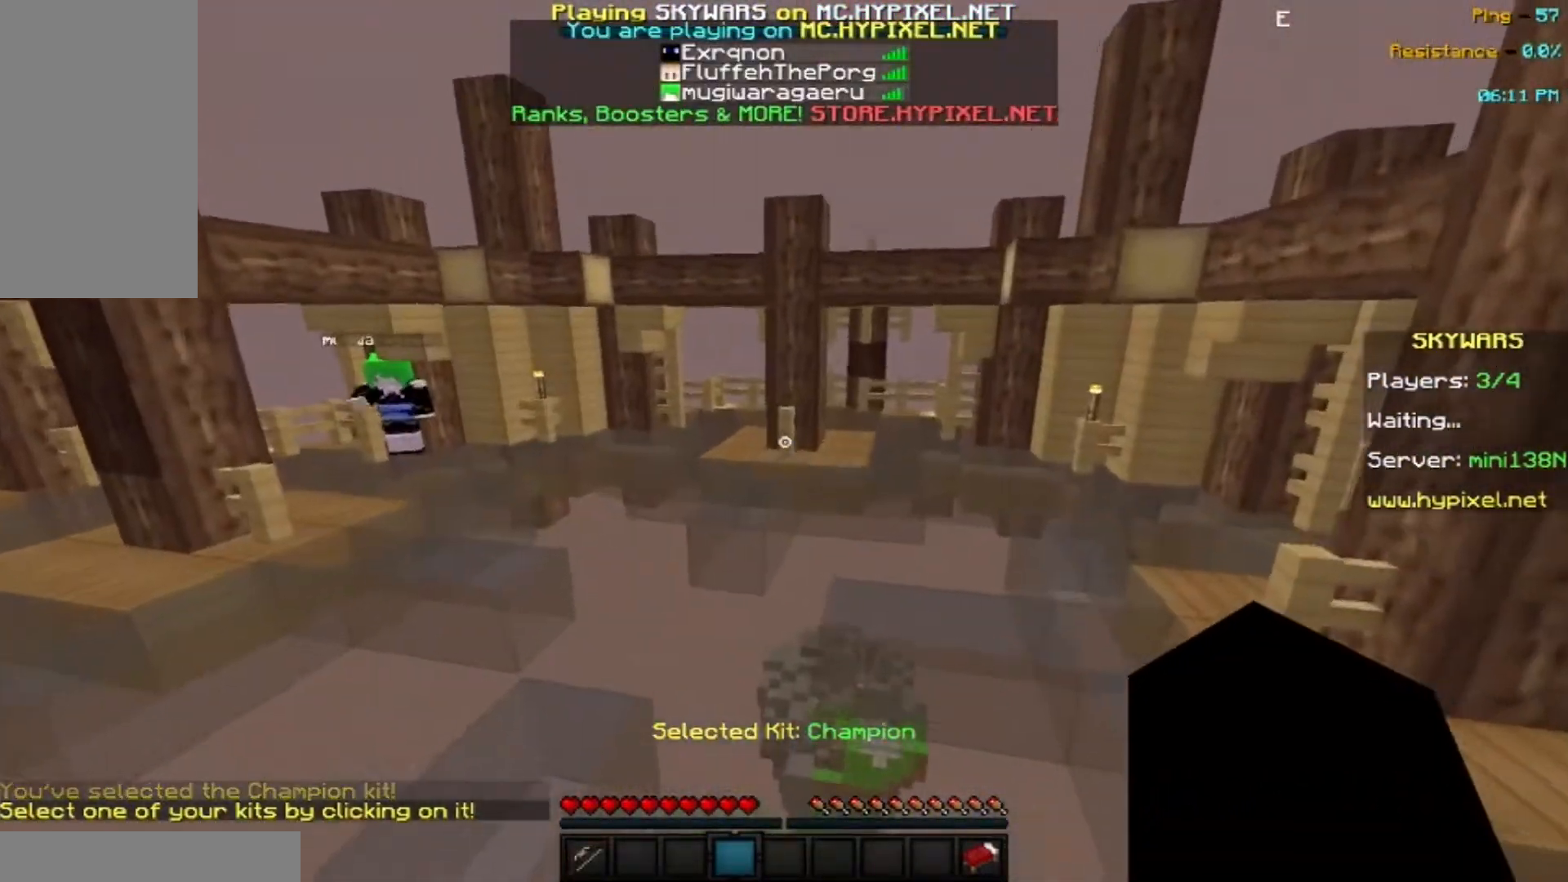
{"keys": ["space", "w"], "mouse": [], "events": [[33, "s", "up"]]}
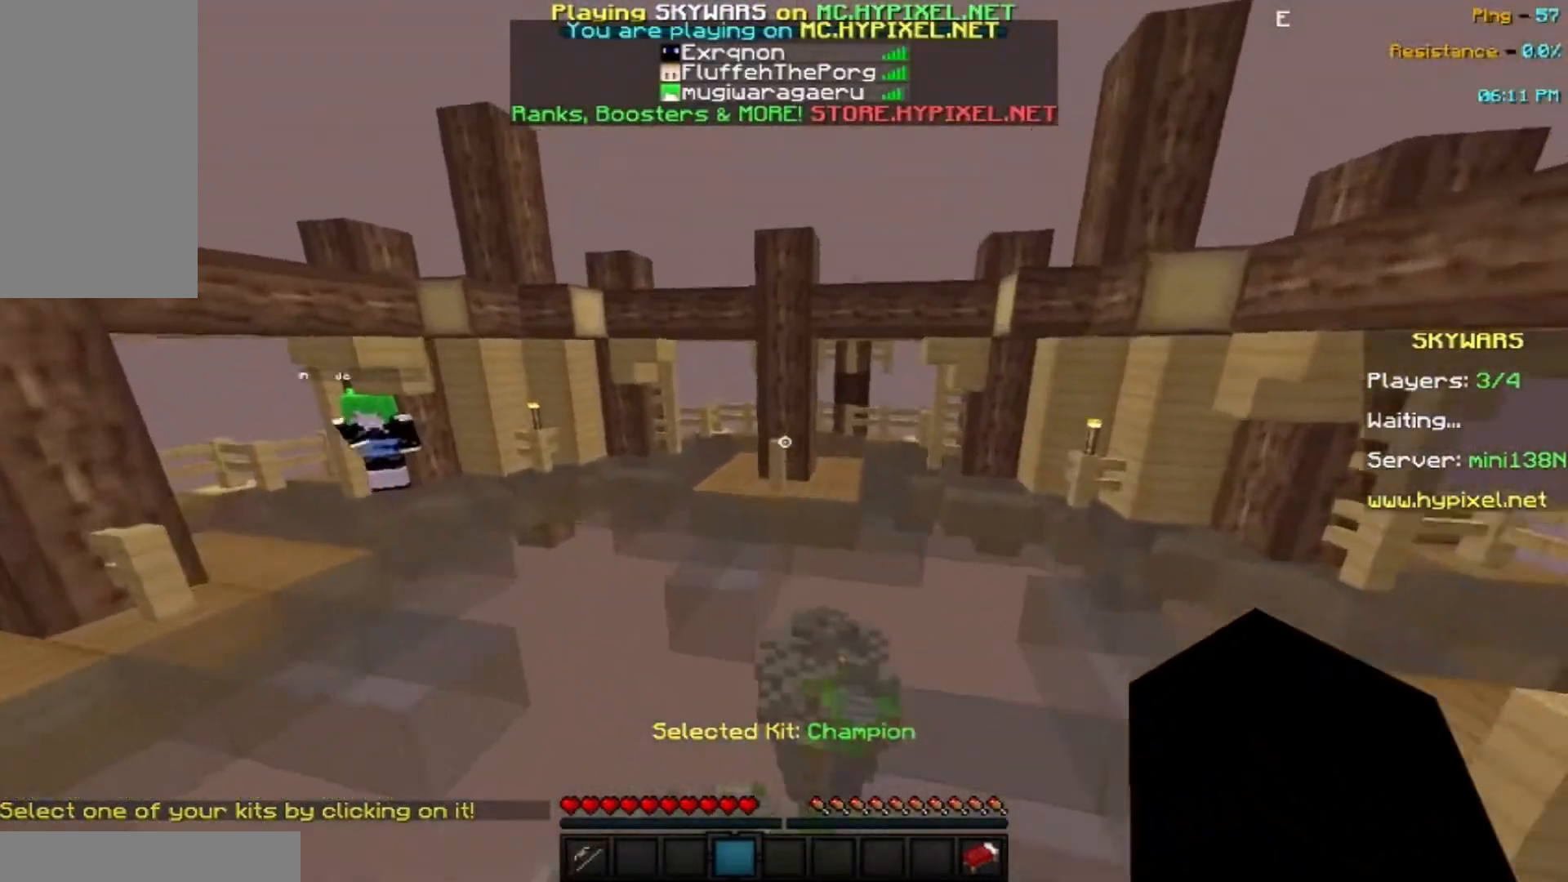
{"keys": ["space", "w"], "mouse": [], "events": []}
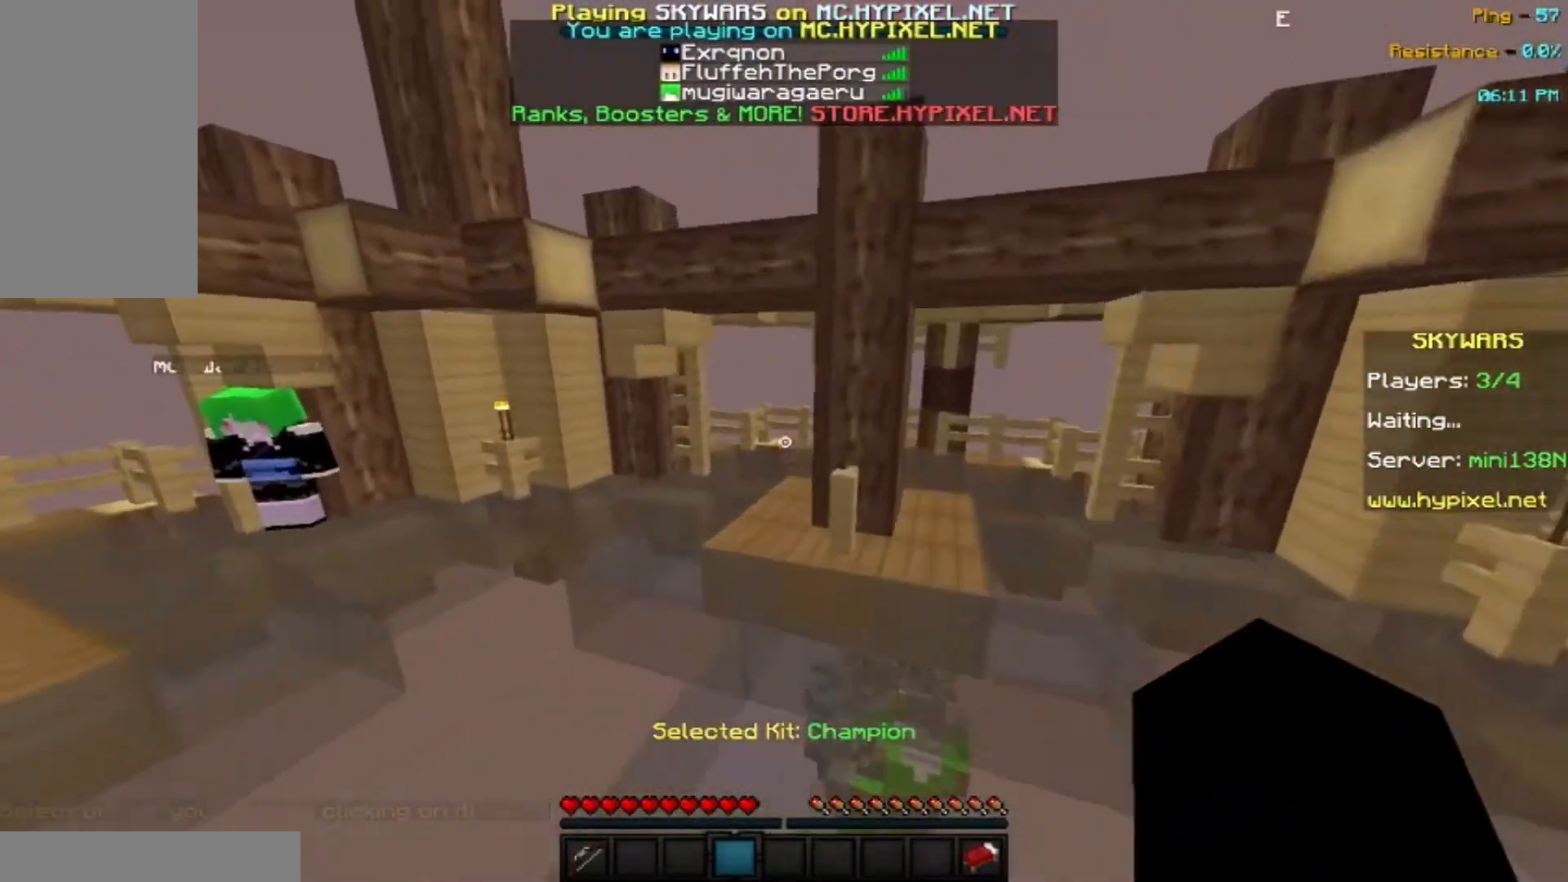
{"keys": ["space", "w"], "mouse": [], "events": [[334, "mouse_left", "down"], [400, "mouse_right", "down"], [467, "mouse_left", "up"], [467, "mouse_right", "up"]]}
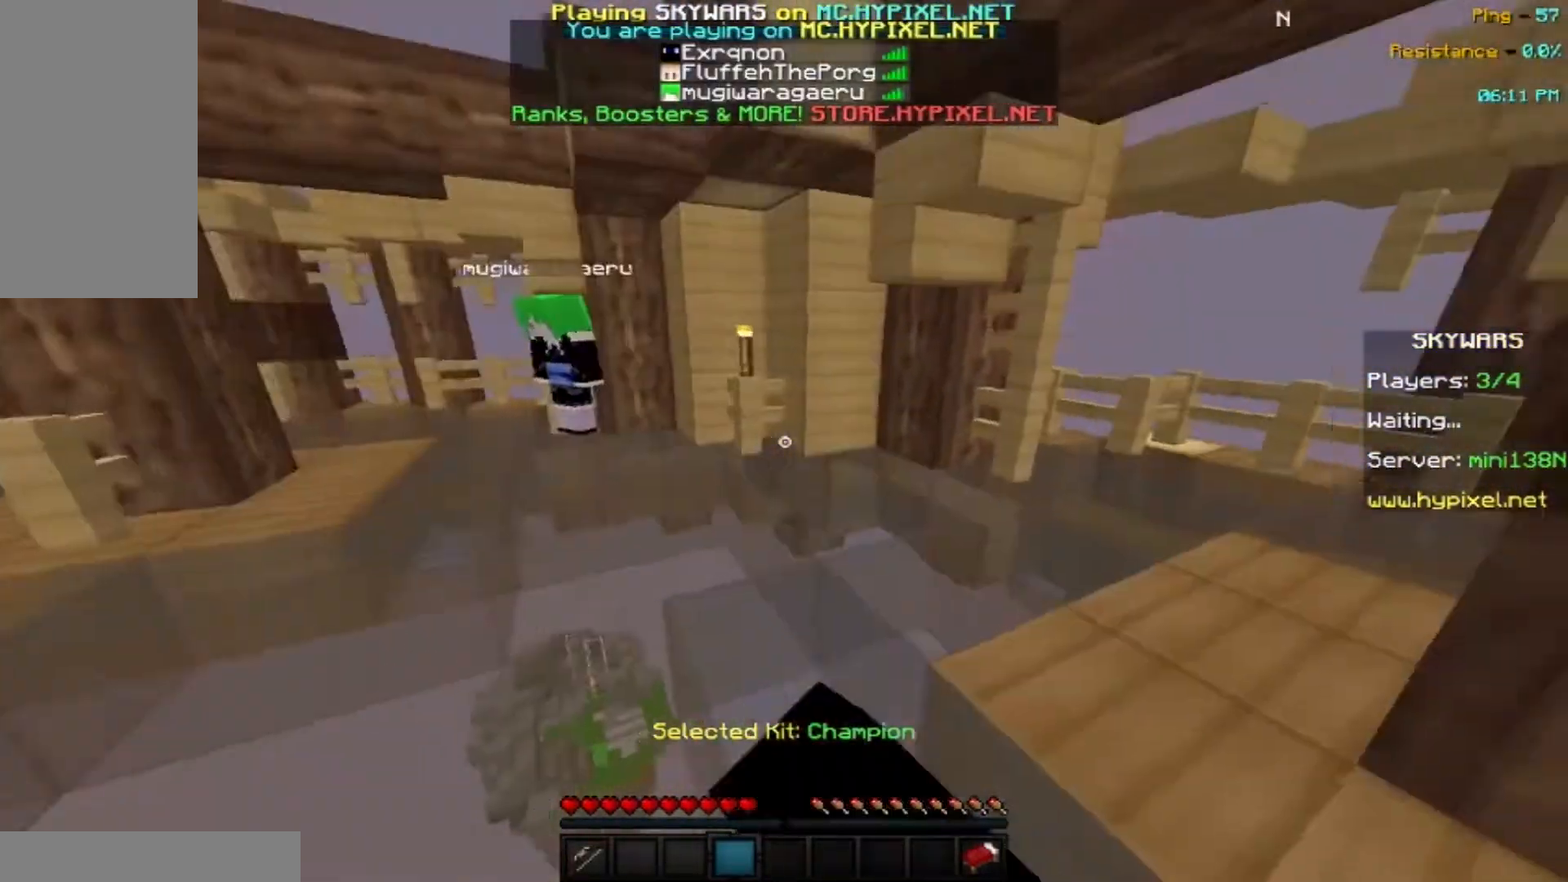
{"keys": ["w"], "mouse": ["left"], "events": [[100, "mouse_left", "down"], [400, "mouse_left", "up"], [433, "mouse_left", "down"], [433, "space", "up"]]}
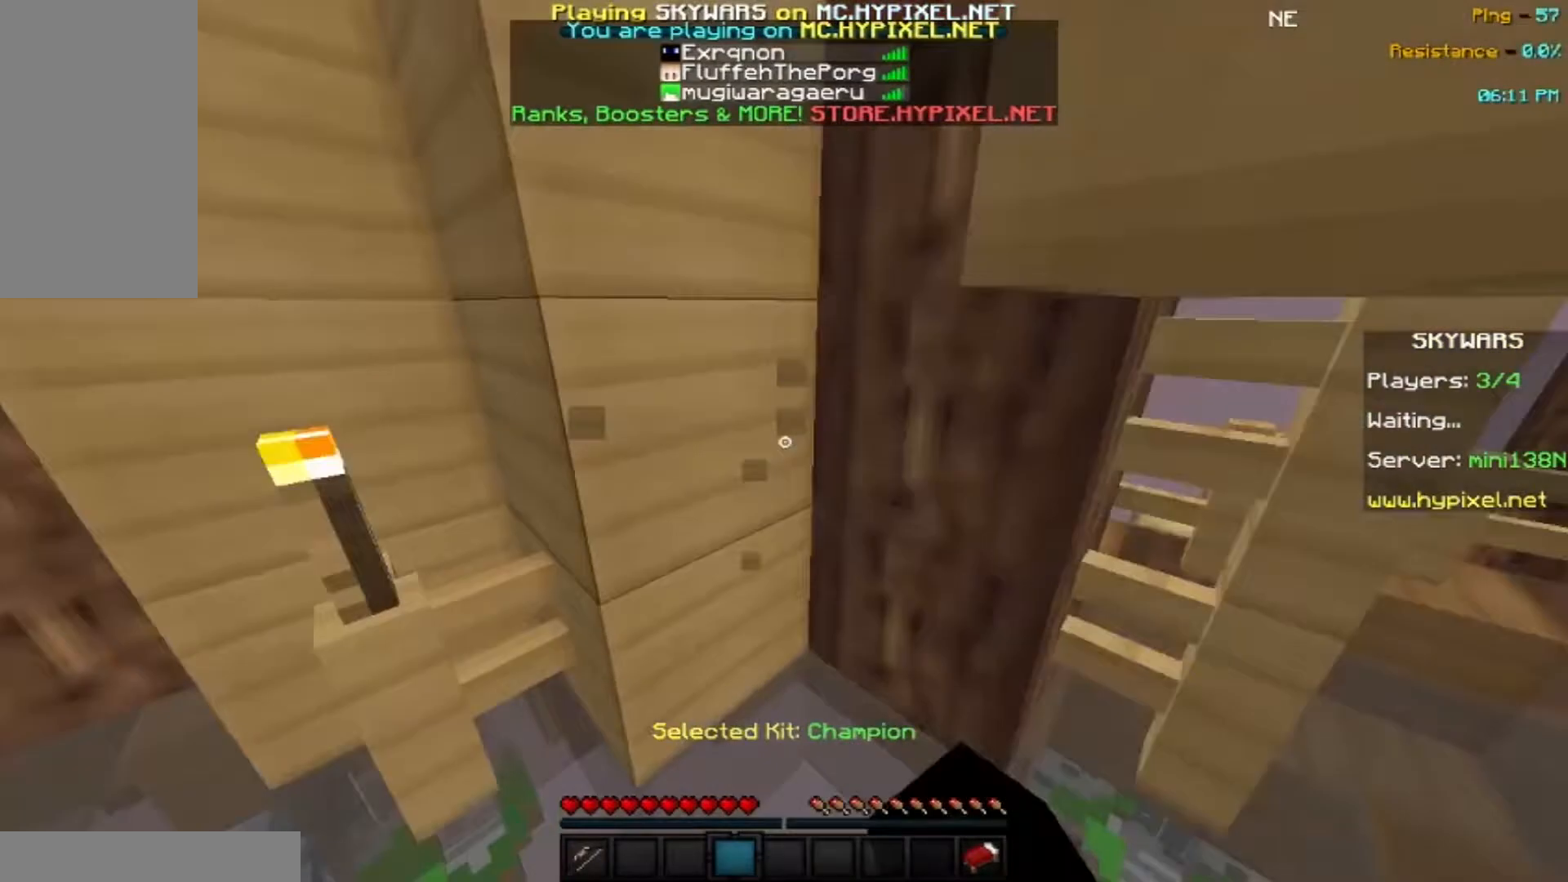
{"keys": ["space", "w"], "mouse": [], "events": [[200, "mouse_left", "up"], [434, "space", "down"]]}